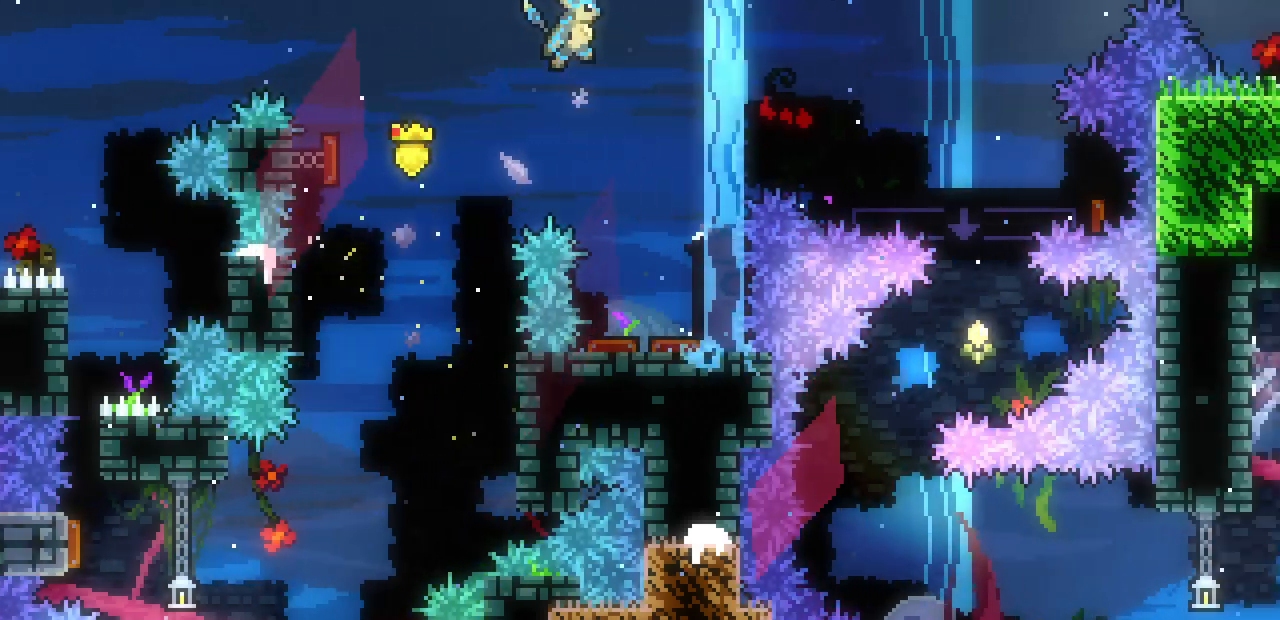
Gameplay with keyboard; each line is a JSON object with the keys held at the frame after it. "events" lists presses ("down") and releases ("up") of "c", "d", "down", "left", "right", "shift", "up", "x" and "z" between this image and that frame as [ms after this image, input, new state], when the widget could be followed in between. No other keys are recorded. Mouse input is not recorded.
{"keys": ["down"], "events": [[67, "down", "down"], [67, "right", "up"]]}
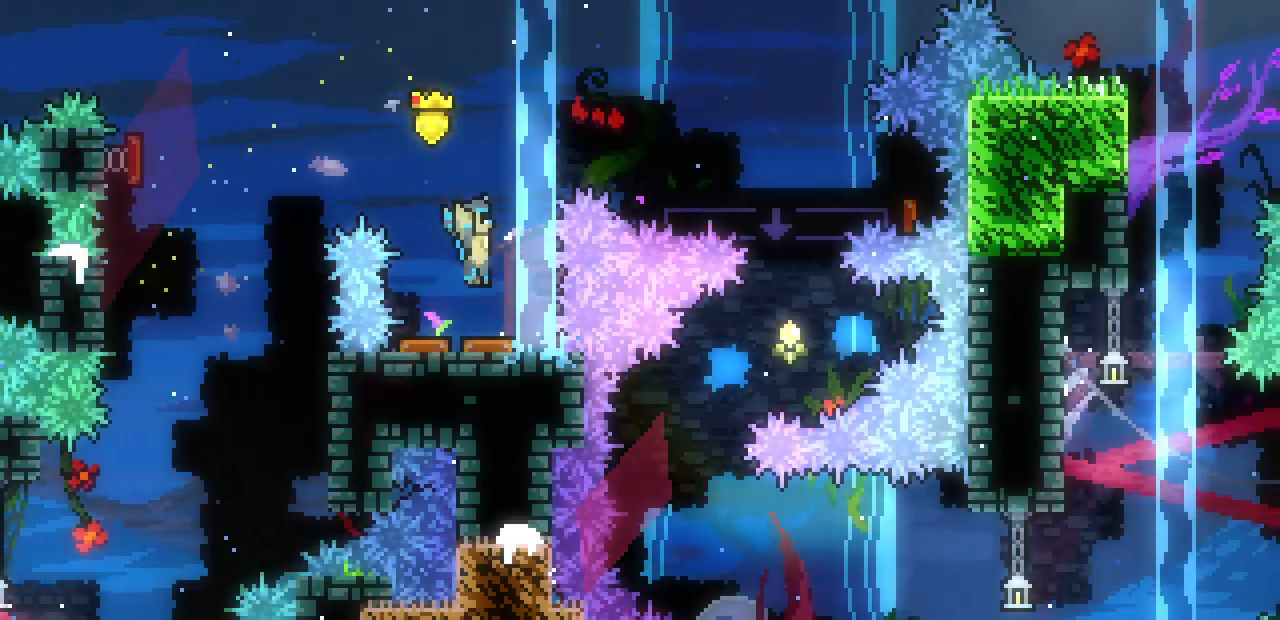
{"keys": ["right"], "events": [[67, "right", "down"], [133, "down", "up"]]}
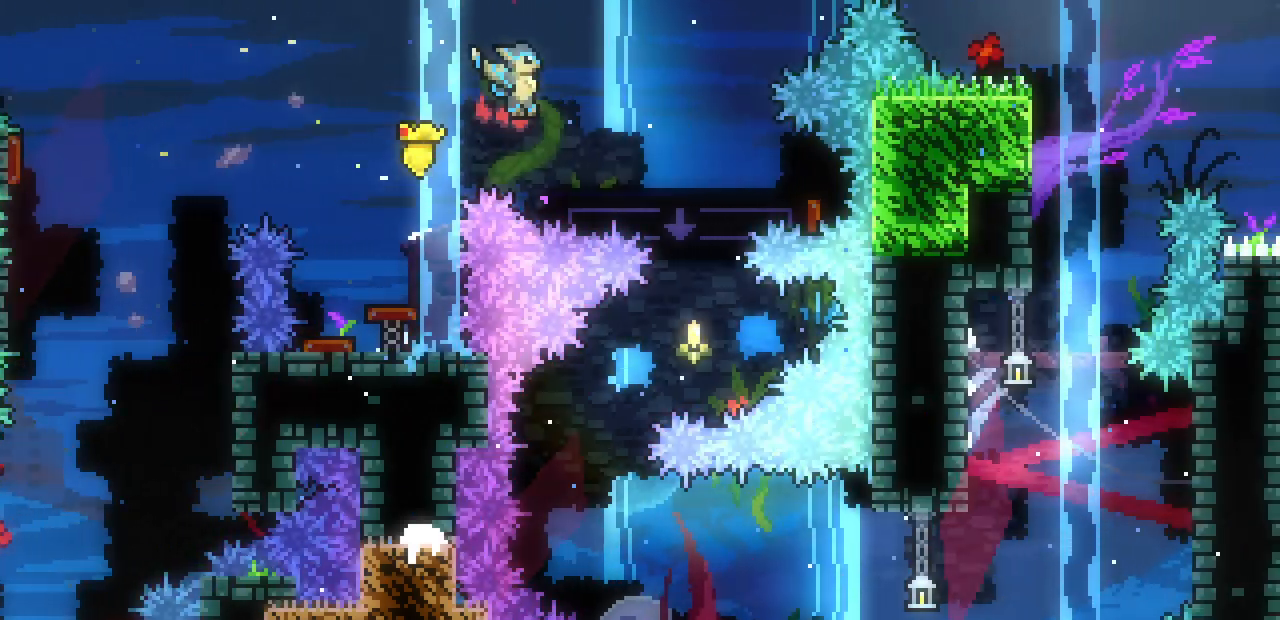
{"keys": [], "events": [[467, "right", "up"]]}
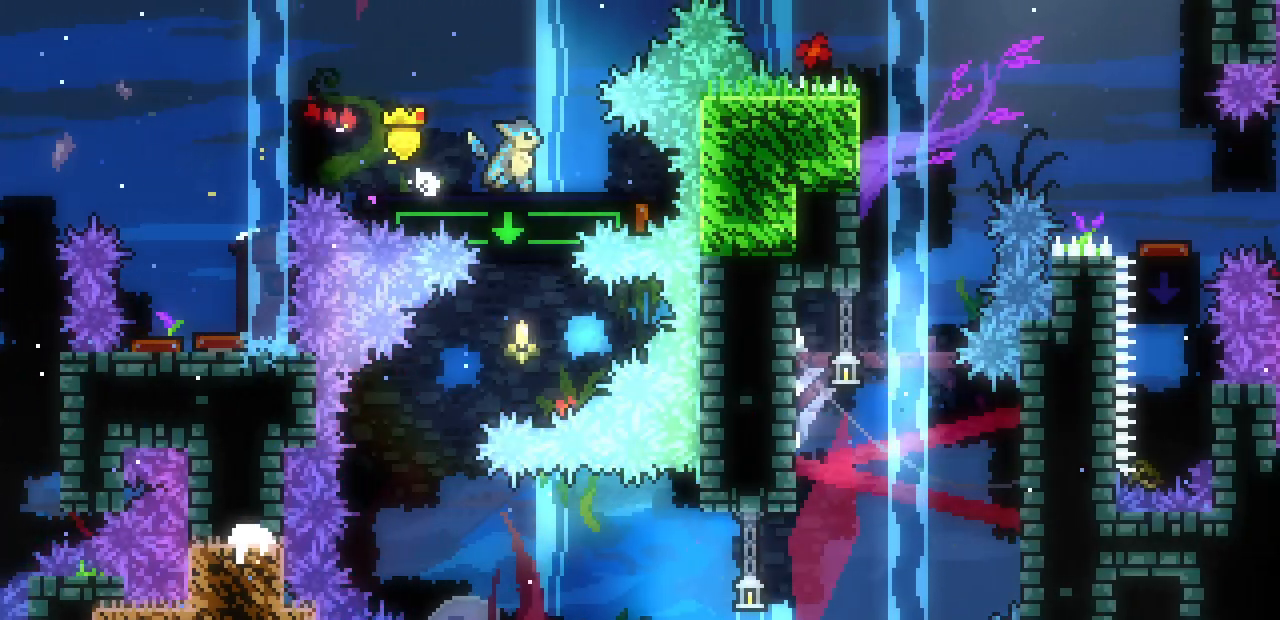
{"keys": [], "events": []}
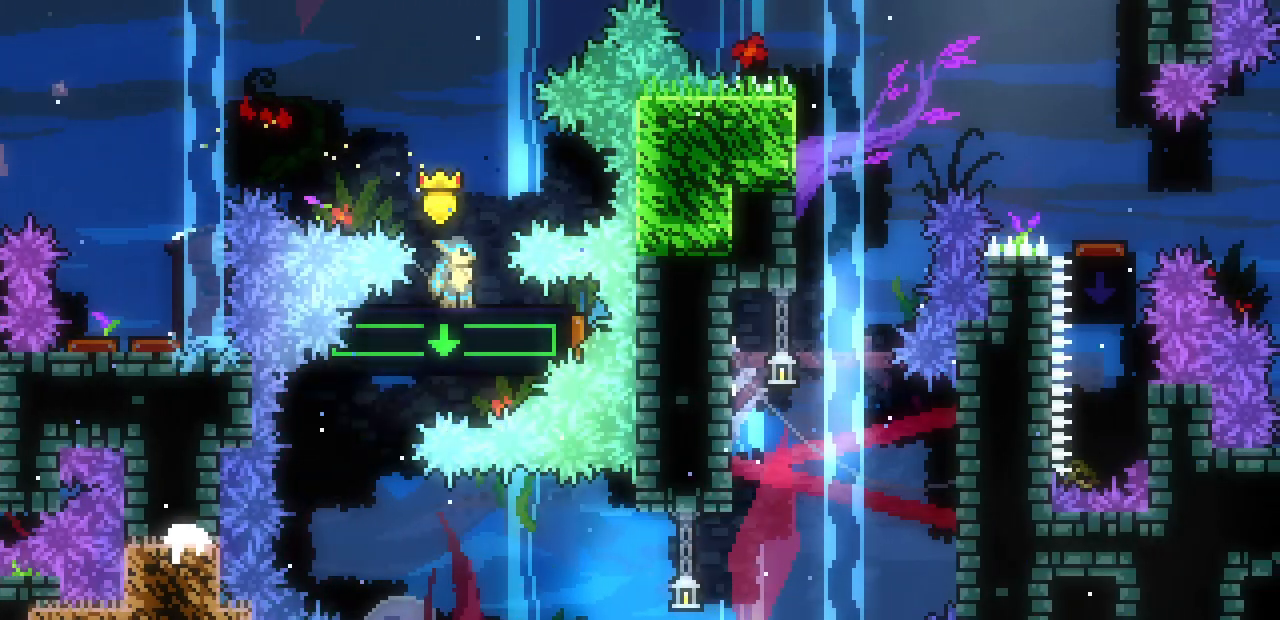
{"keys": [], "events": [[133, "left", "down"], [383, "left", "up"]]}
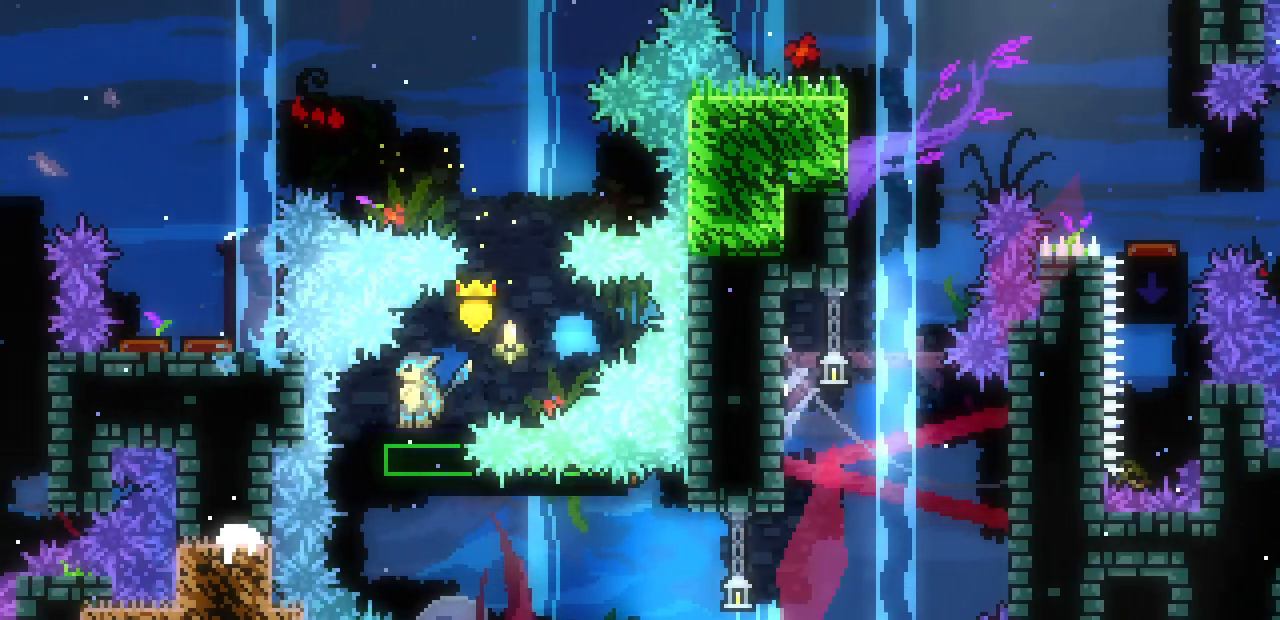
{"keys": ["right"], "events": [[283, "right", "down"]]}
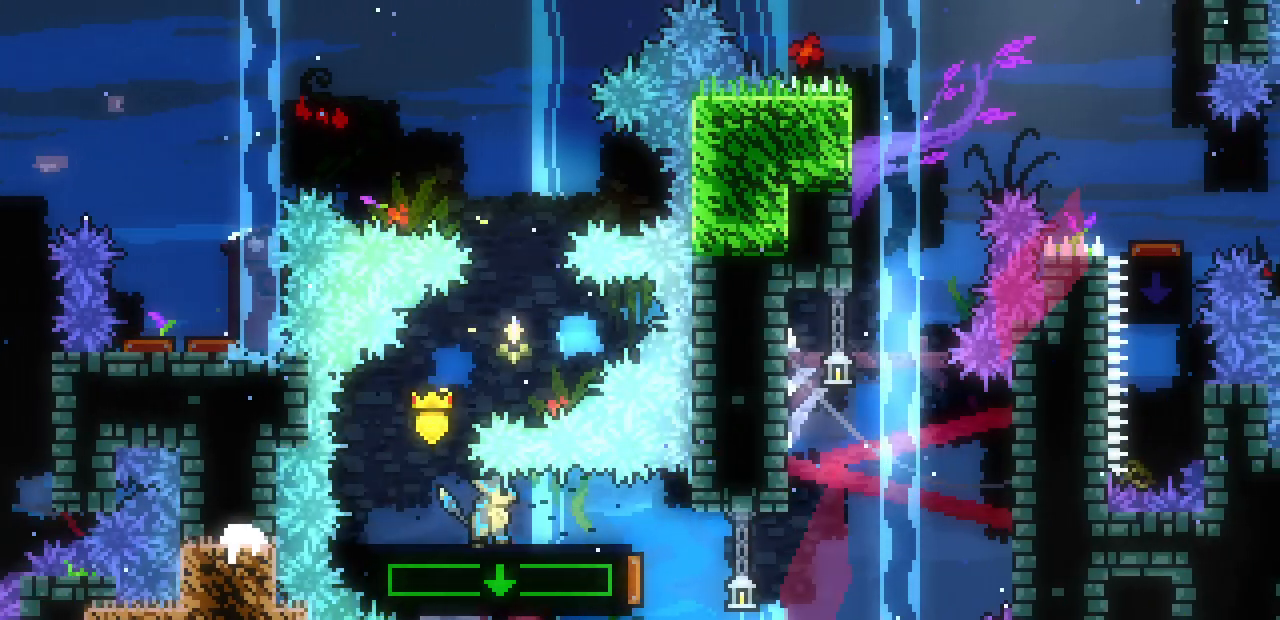
{"keys": ["left"], "events": [[450, "left", "down"], [450, "right", "up"]]}
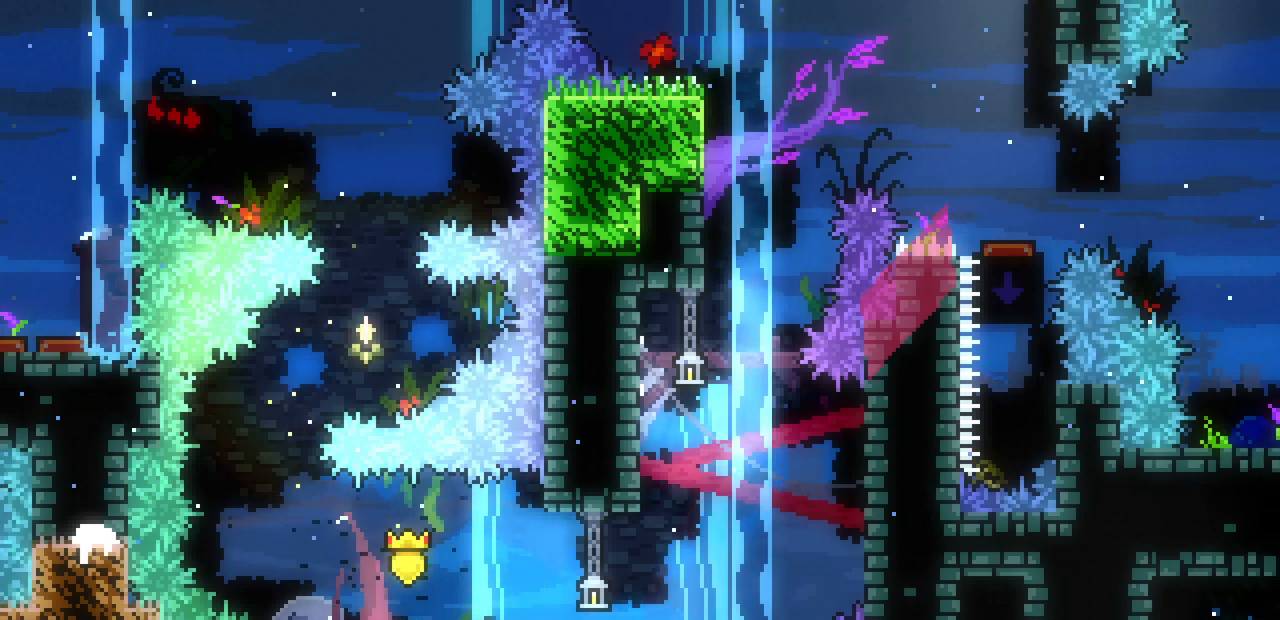
{"keys": ["right", "shift"], "events": [[150, "right", "down"], [183, "left", "up"], [217, "shift", "down"]]}
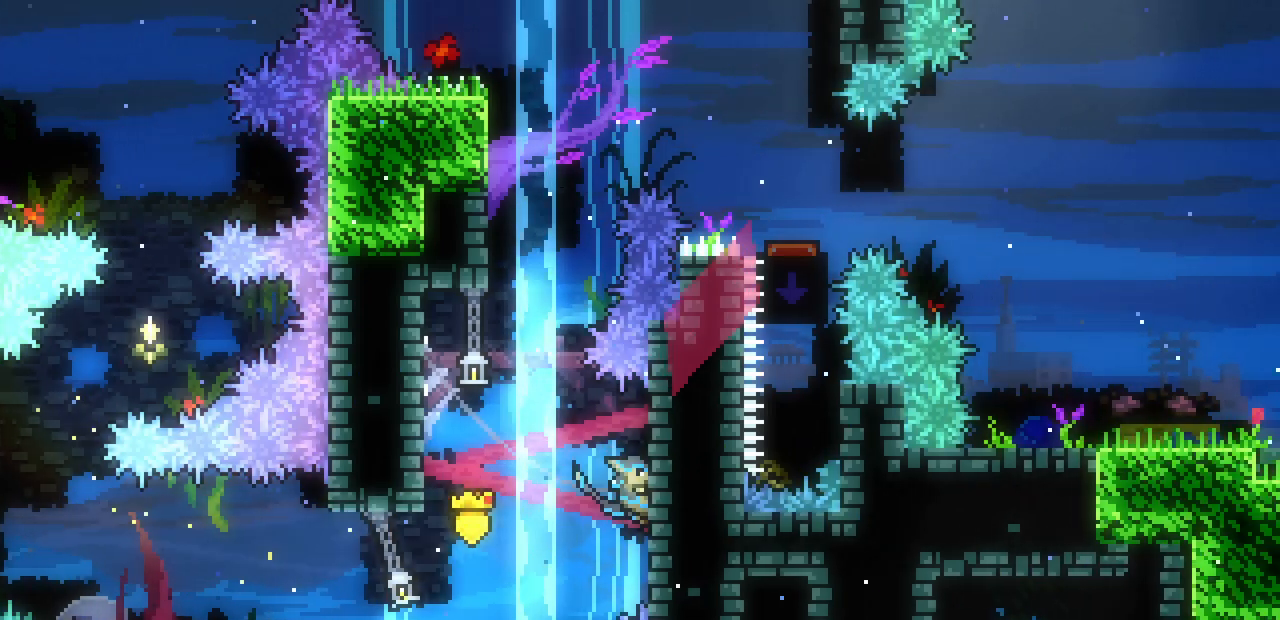
{"keys": ["left", "shift", "z"], "events": [[117, "left", "down"], [117, "right", "up"], [133, "z", "down"]]}
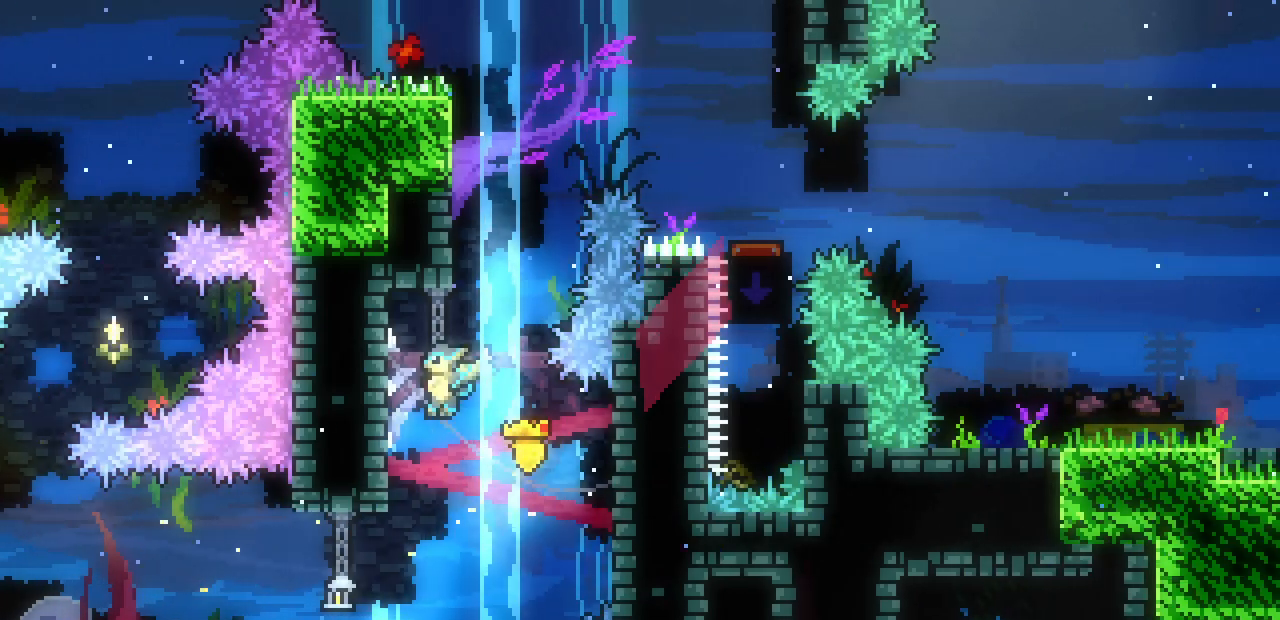
{"keys": ["z"], "events": [[167, "up", "down"], [183, "z", "up"], [233, "left", "up"], [417, "up", "up"], [433, "shift", "up"], [500, "z", "down"]]}
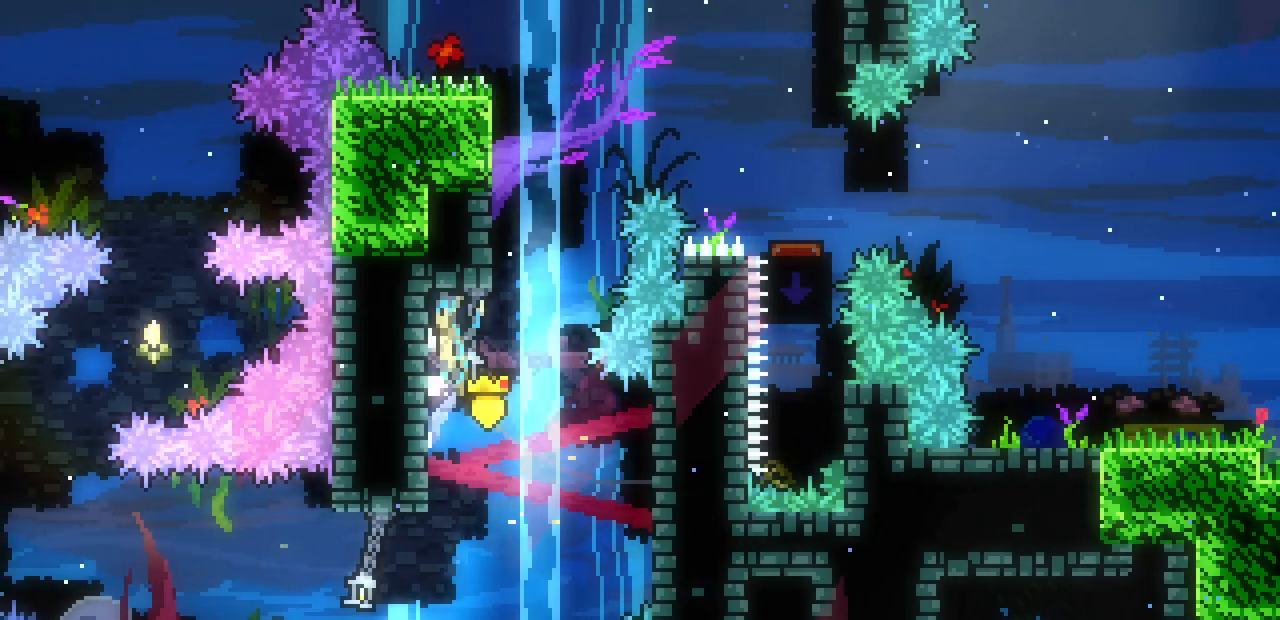
{"keys": ["shift", "up"], "events": [[150, "shift", "down"], [267, "left", "down"], [300, "up", "down"], [467, "left", "up"], [483, "z", "up"]]}
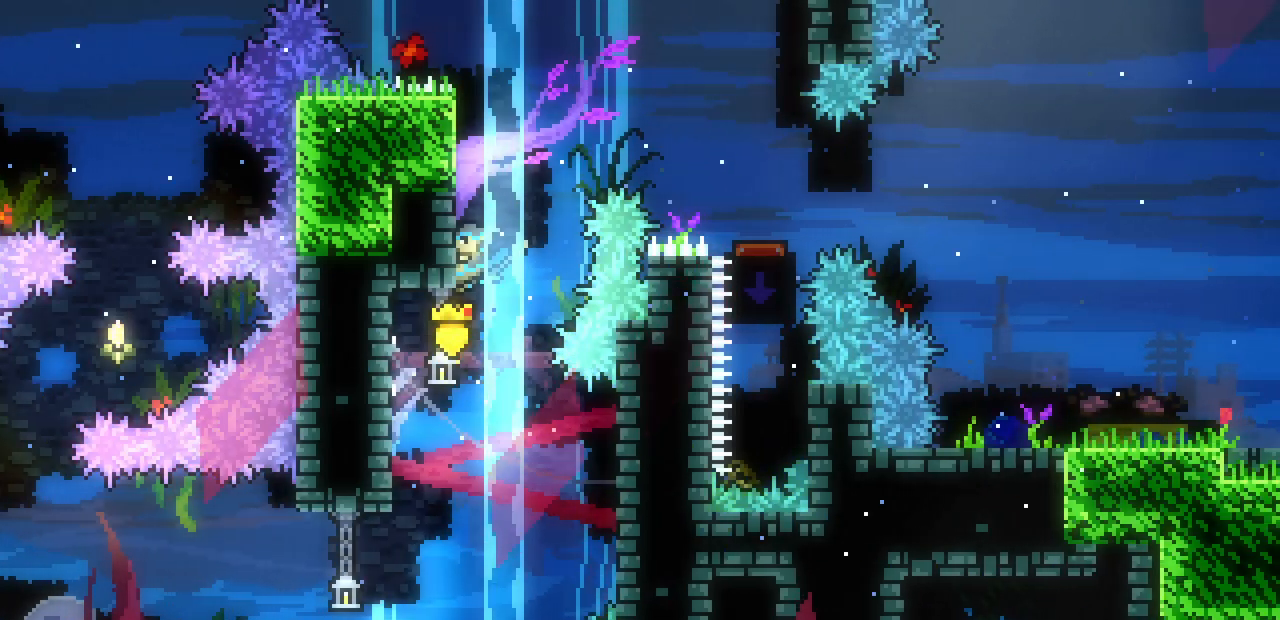
{"keys": ["shift", "up"], "events": []}
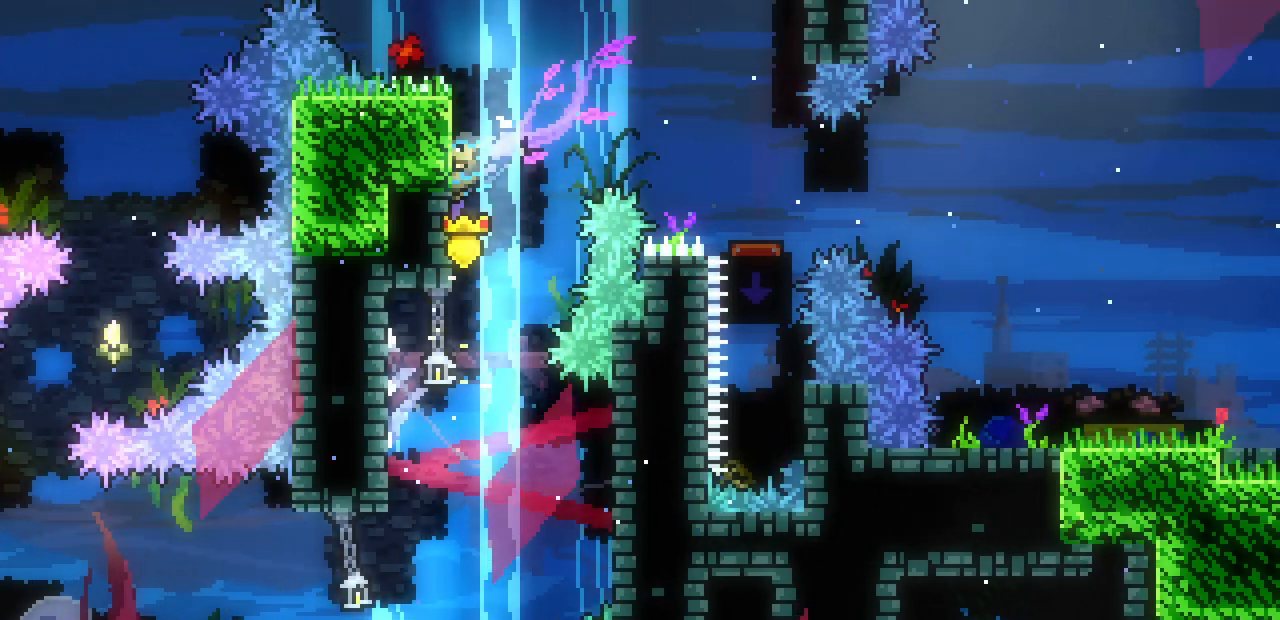
{"keys": ["right", "shift", "z"], "events": [[367, "right", "down"], [417, "up", "up"], [450, "z", "down"]]}
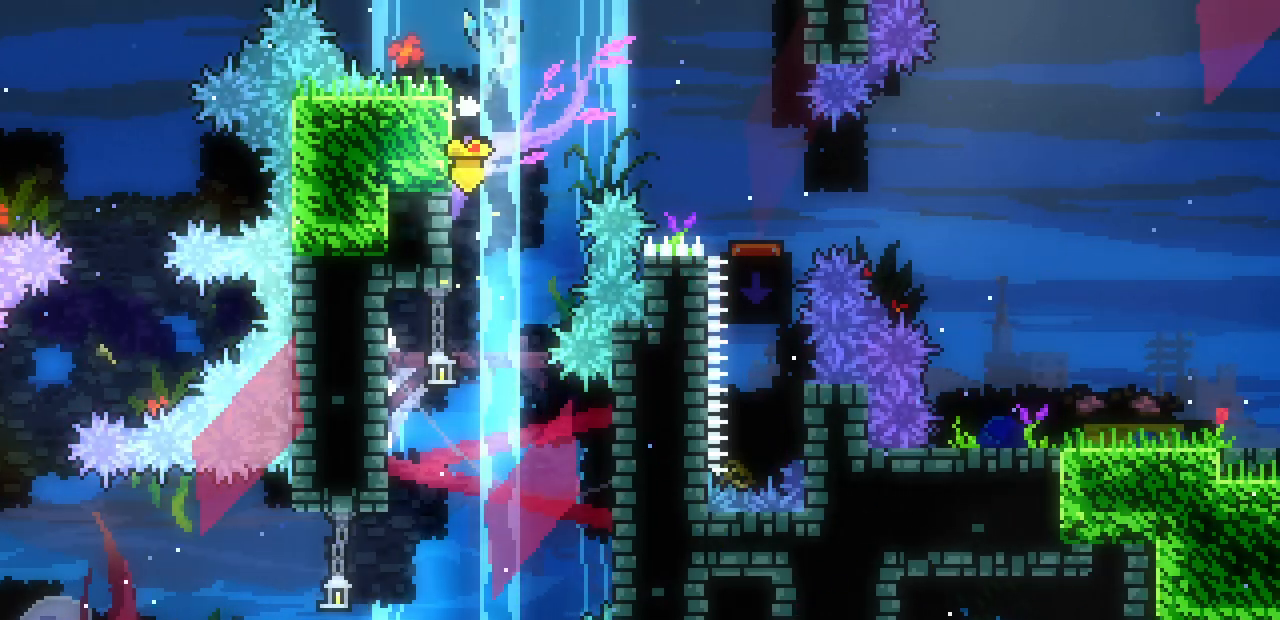
{"keys": ["right", "shift", "z"], "events": []}
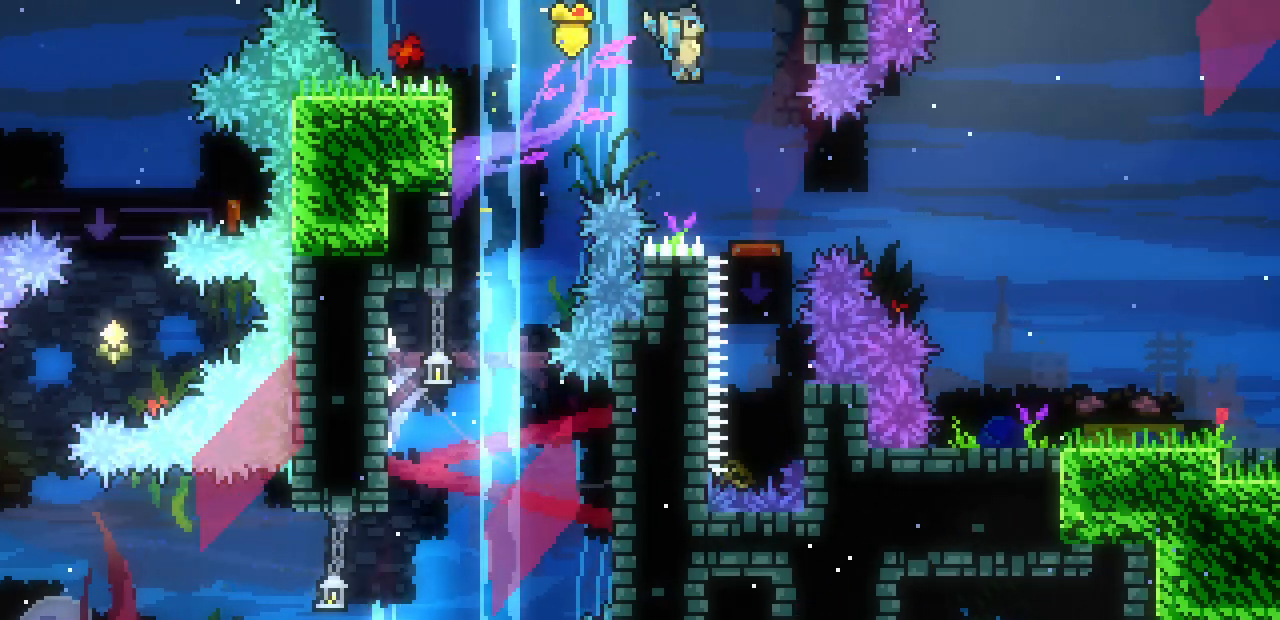
{"keys": ["down"], "events": [[183, "down", "down"], [183, "right", "up"], [200, "z", "up"], [217, "shift", "up"]]}
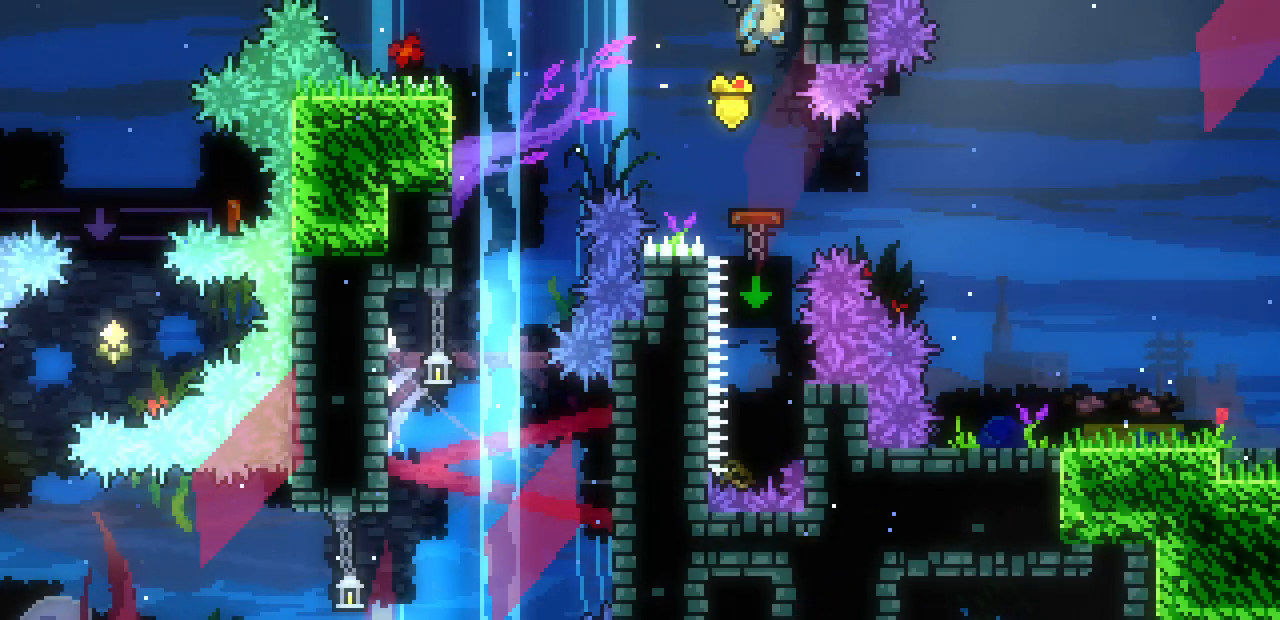
{"keys": ["down"], "events": []}
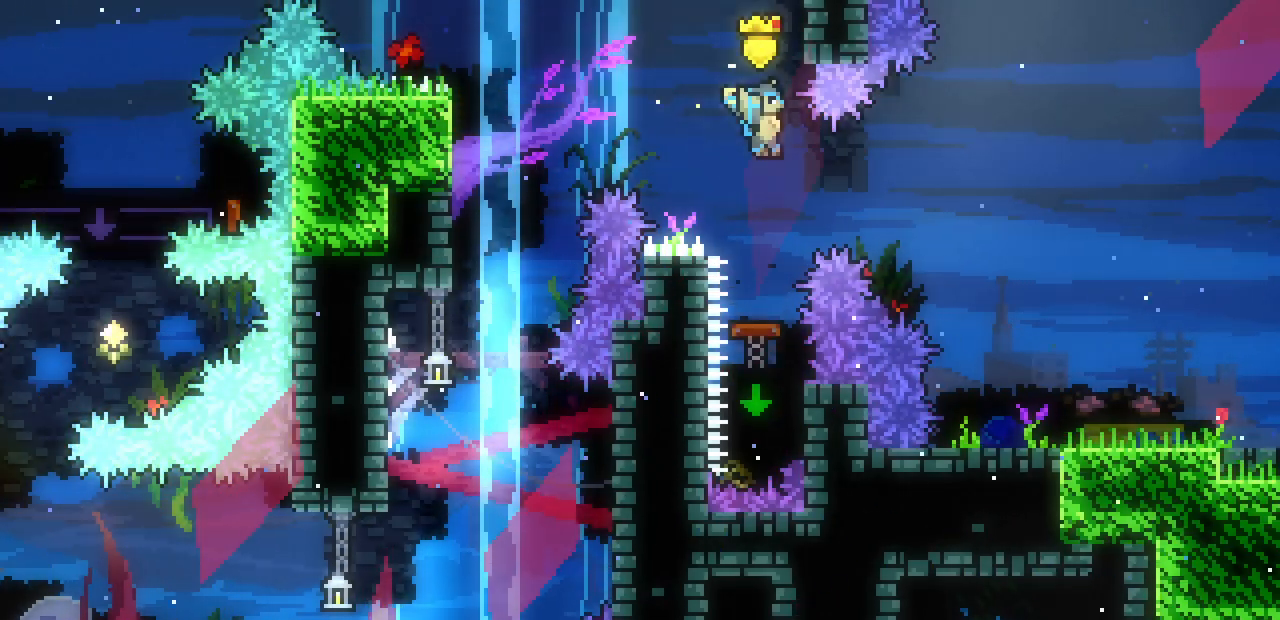
{"keys": ["right"], "events": [[367, "right", "down"], [383, "down", "up"]]}
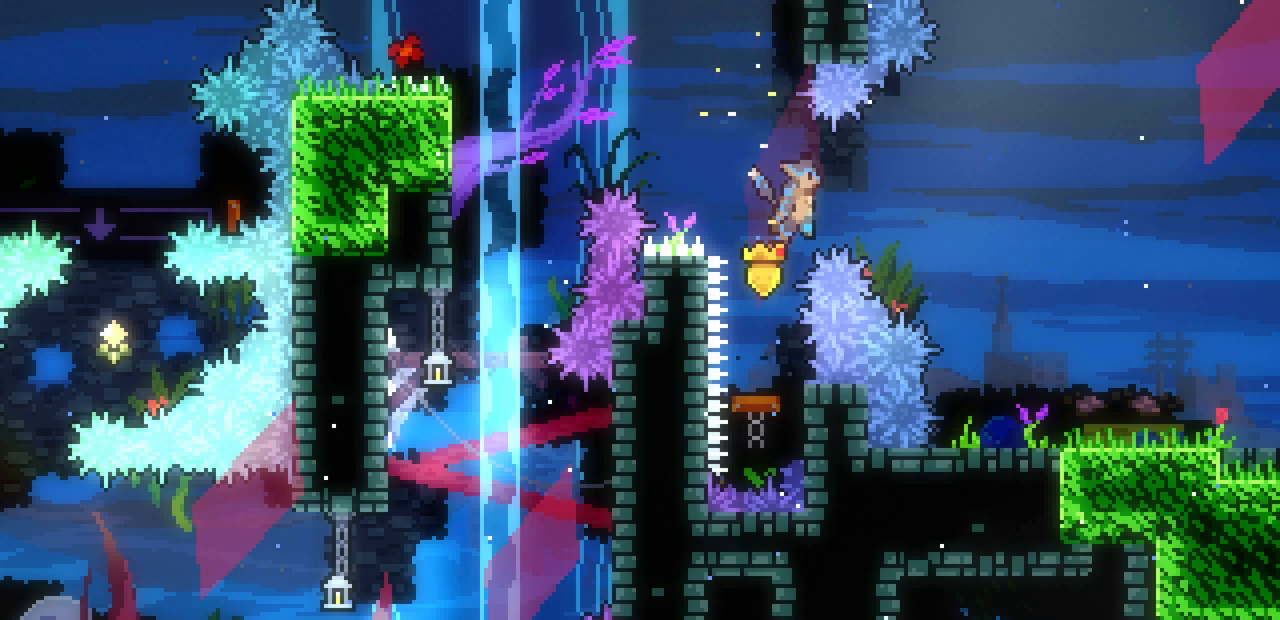
{"keys": ["right"], "events": []}
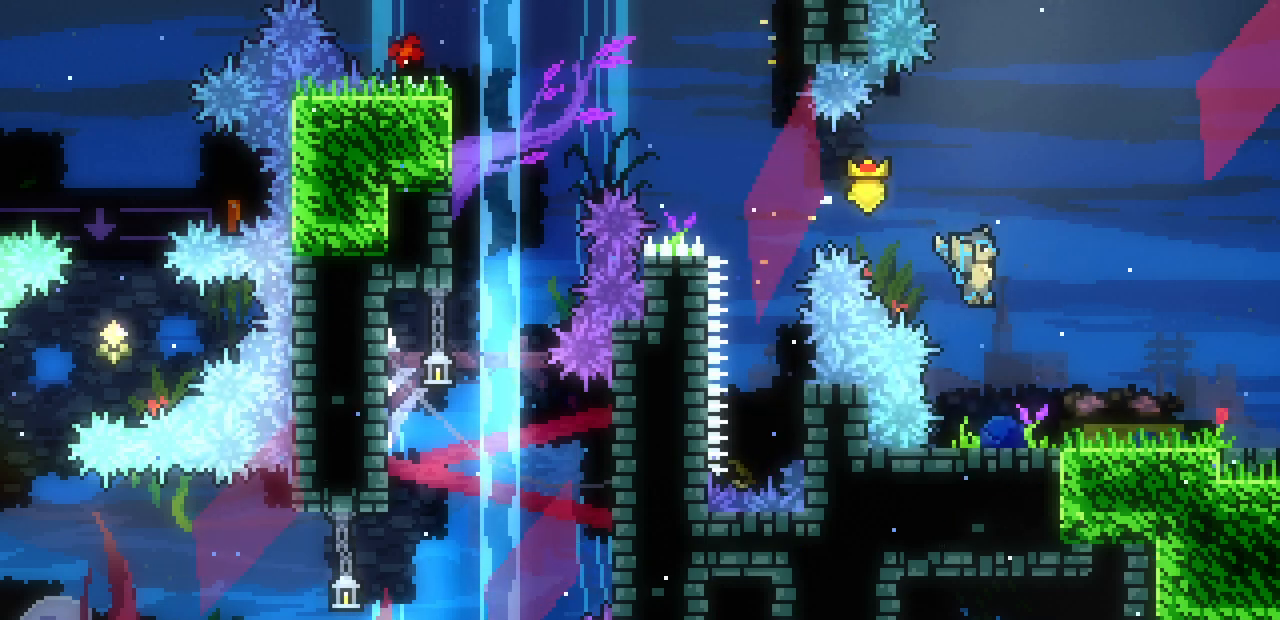
{"keys": ["right"], "events": [[217, "z", "down"], [250, "z", "up"]]}
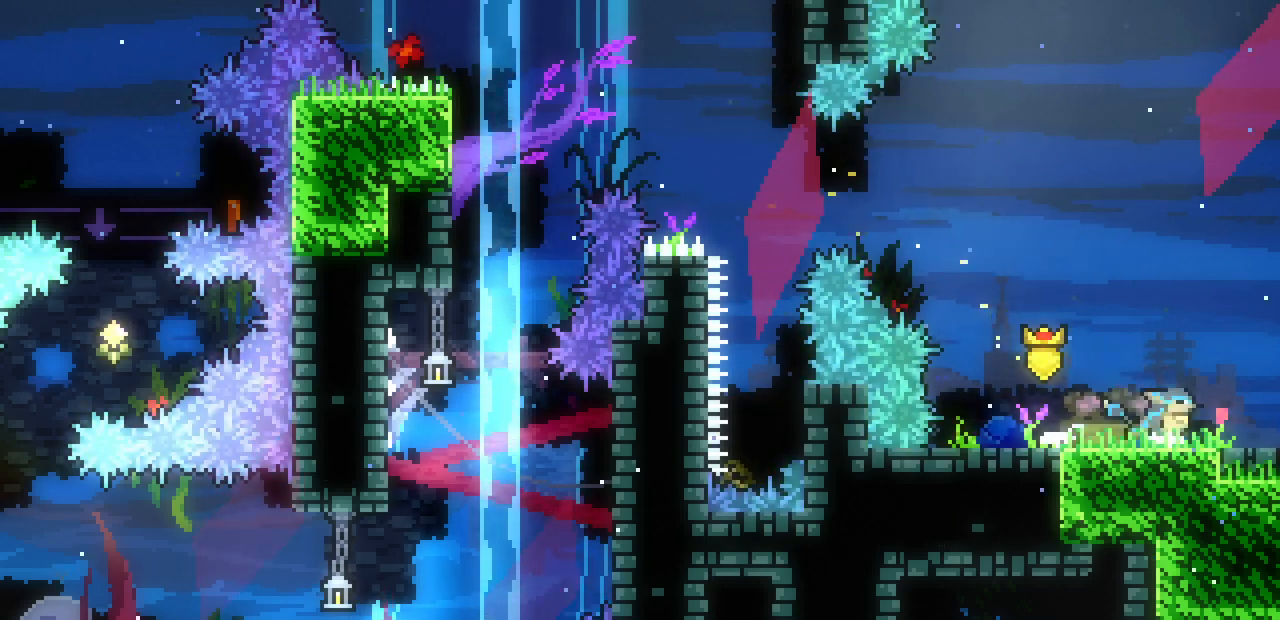
{"keys": ["right"], "events": [[17, "z", "down"], [50, "z", "up"]]}
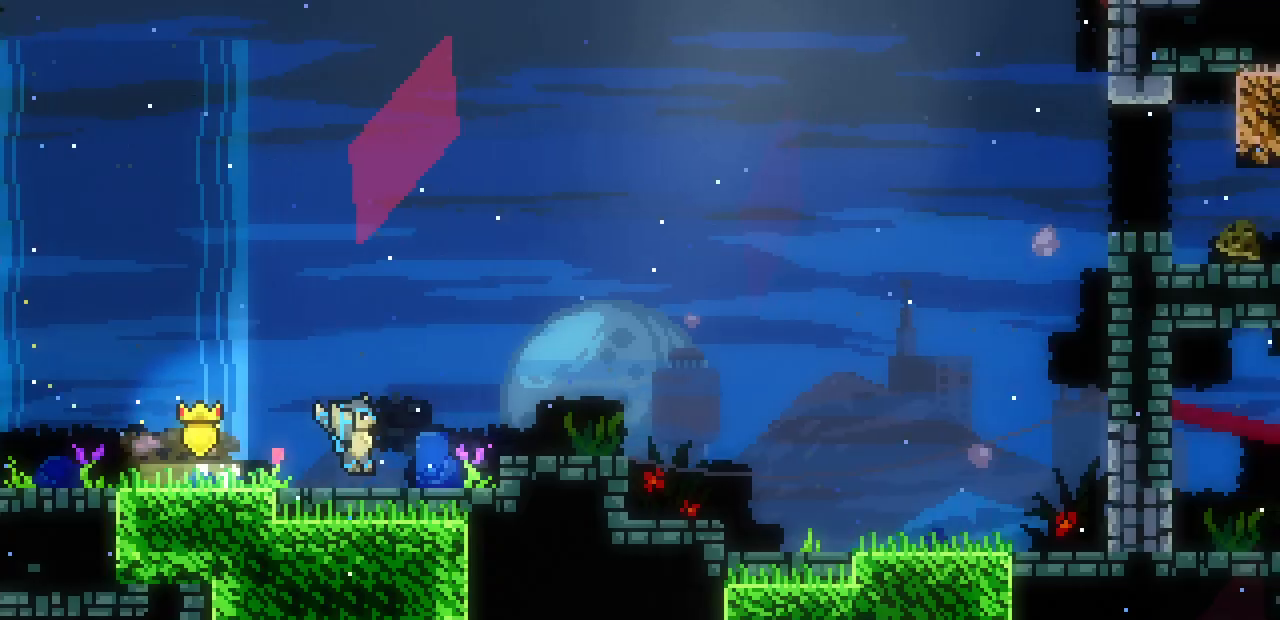
{"keys": ["right"], "events": []}
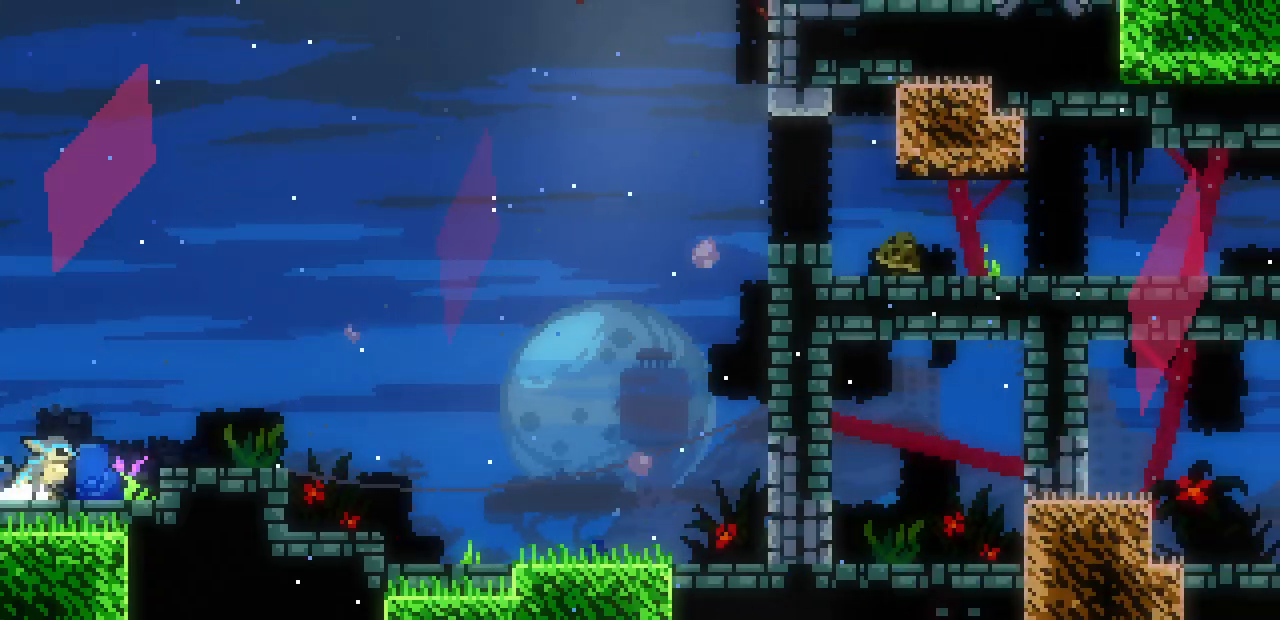
{"keys": ["right"], "events": [[17, "z", "down"], [133, "z", "up"], [383, "z", "down"], [417, "z", "up"]]}
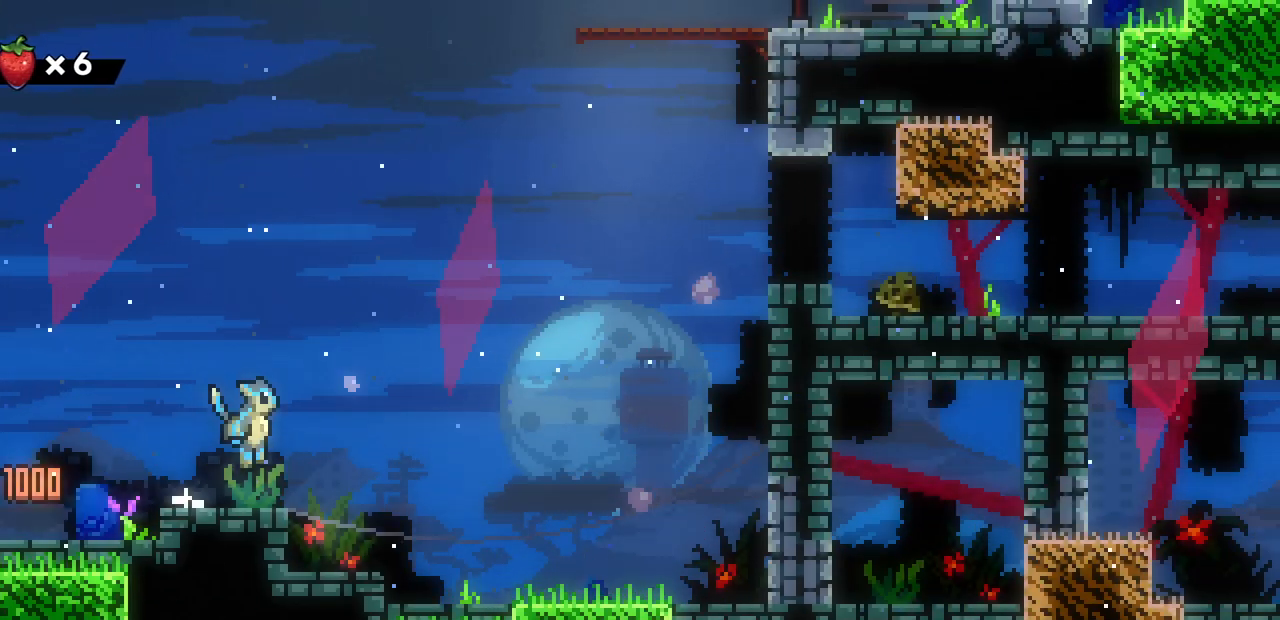
{"keys": ["right"], "events": [[167, "z", "down"], [233, "z", "up"]]}
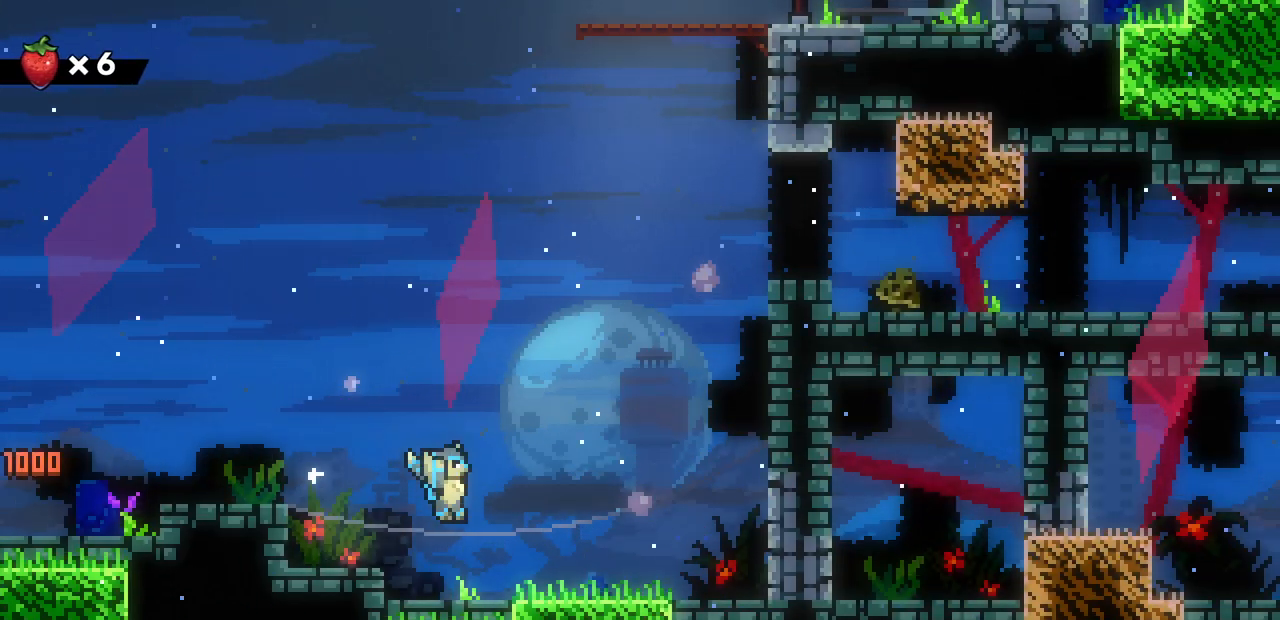
{"keys": ["right"], "events": [[133, "z", "down"], [150, "shift", "down"], [250, "shift", "up"], [250, "z", "up"]]}
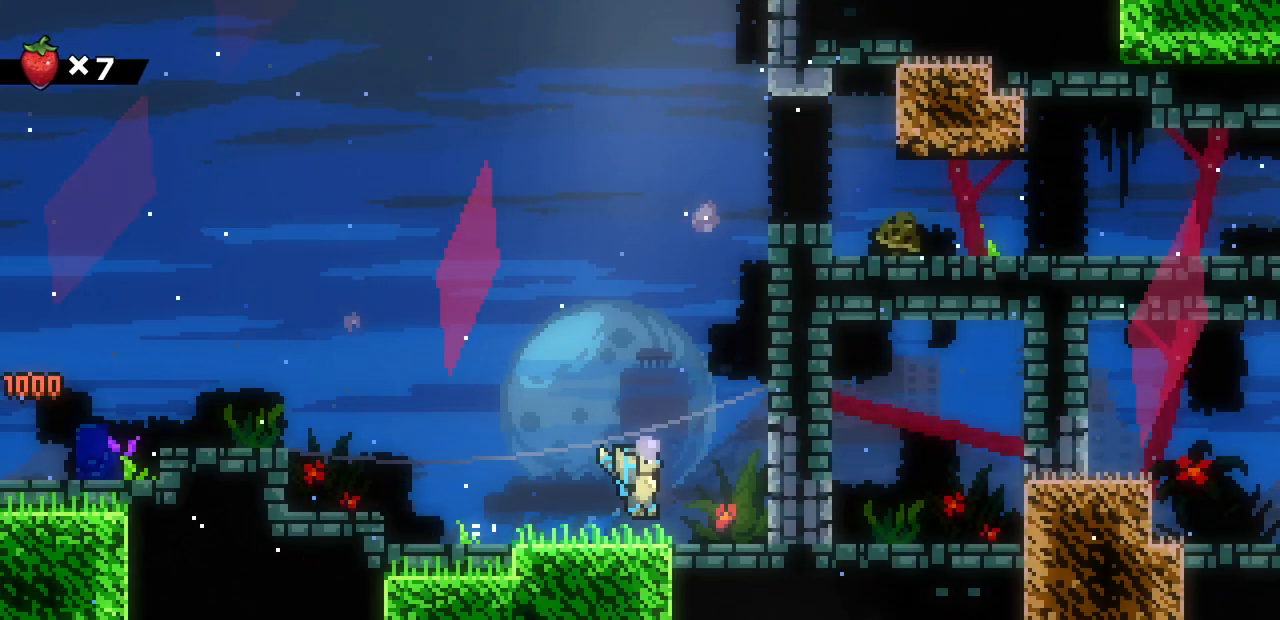
{"keys": ["right", "shift", "x", "z"], "events": [[33, "shift", "down"], [33, "z", "down"], [200, "z", "up"], [267, "z", "down"], [450, "x", "down"]]}
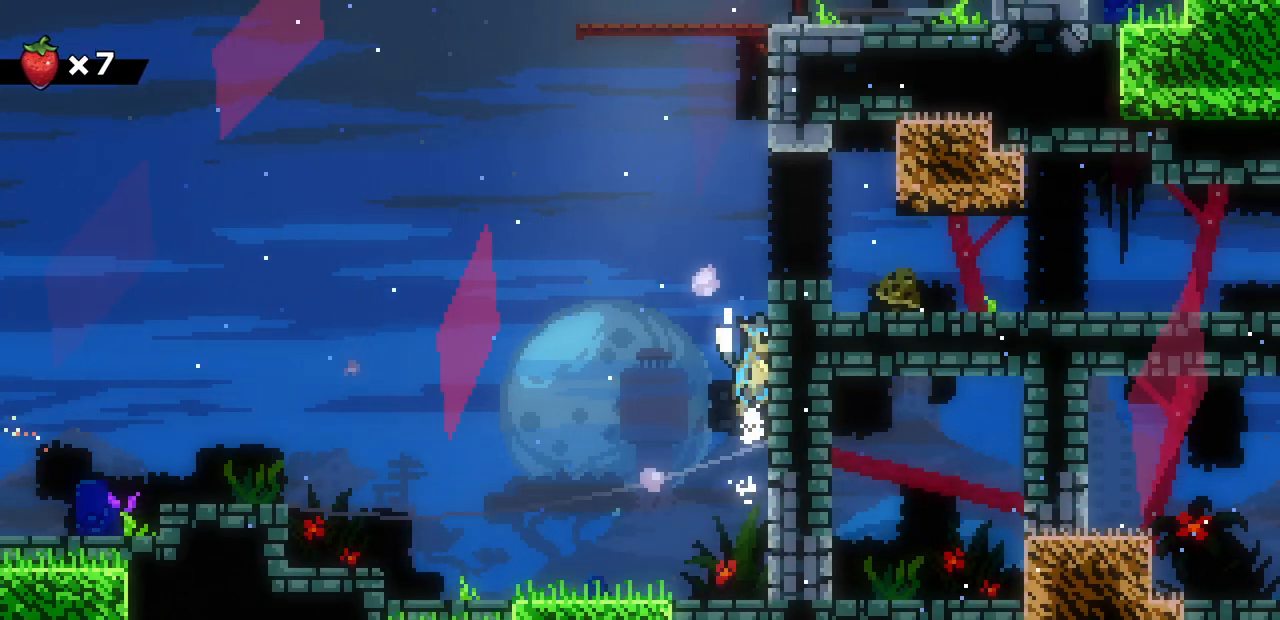
{"keys": [], "events": [[17, "z", "up"], [150, "z", "down"], [367, "x", "up"], [383, "z", "up"], [400, "shift", "up"], [433, "right", "up"]]}
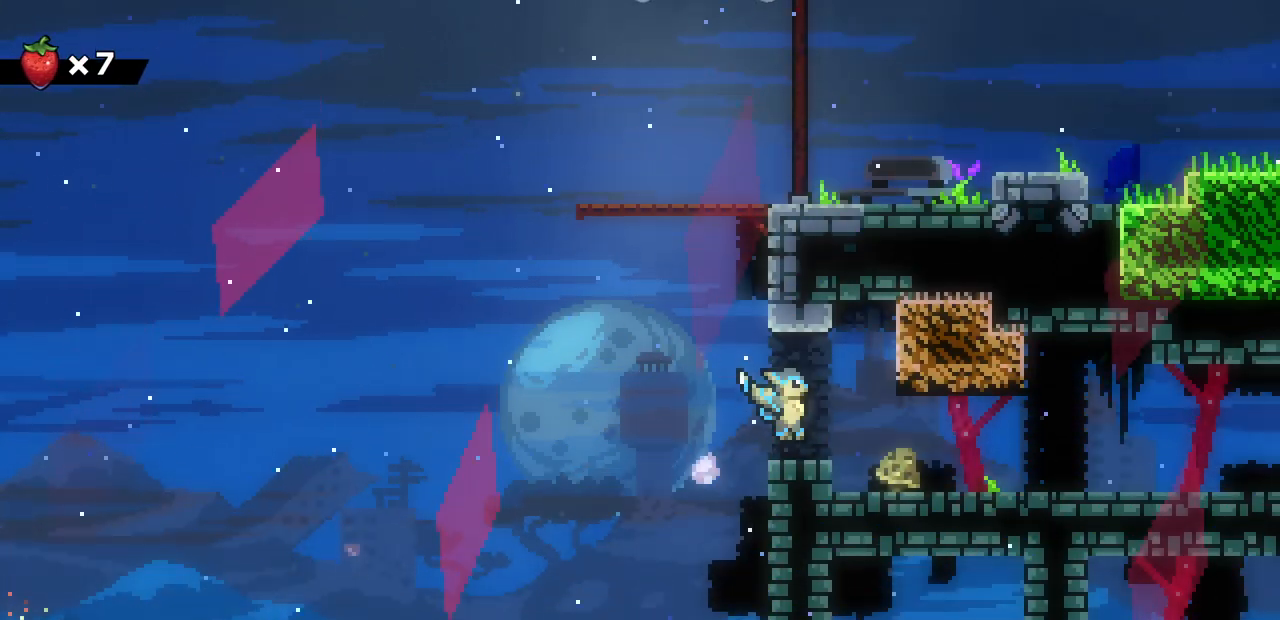
{"keys": ["right", "shift", "z"], "events": [[50, "left", "down"], [83, "shift", "down"], [83, "z", "down"], [200, "right", "down"], [217, "left", "up"], [350, "z", "up"], [450, "z", "down"]]}
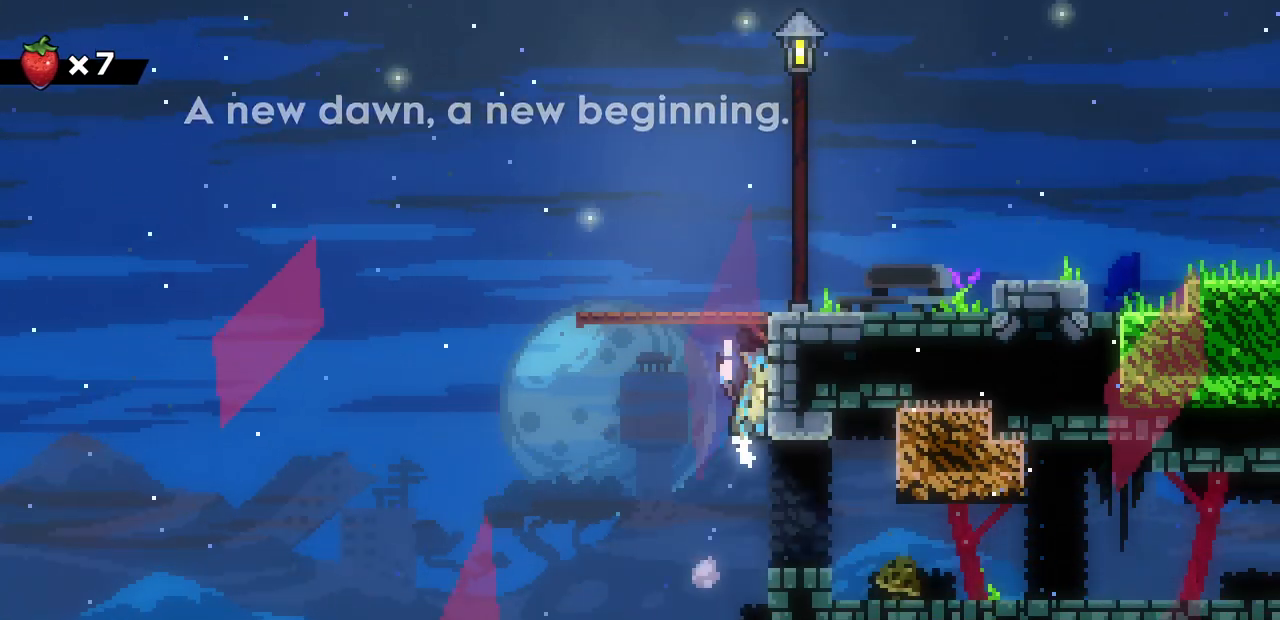
{"keys": ["right"], "events": [[167, "x", "down"], [267, "z", "up"], [417, "x", "up"], [450, "shift", "up"]]}
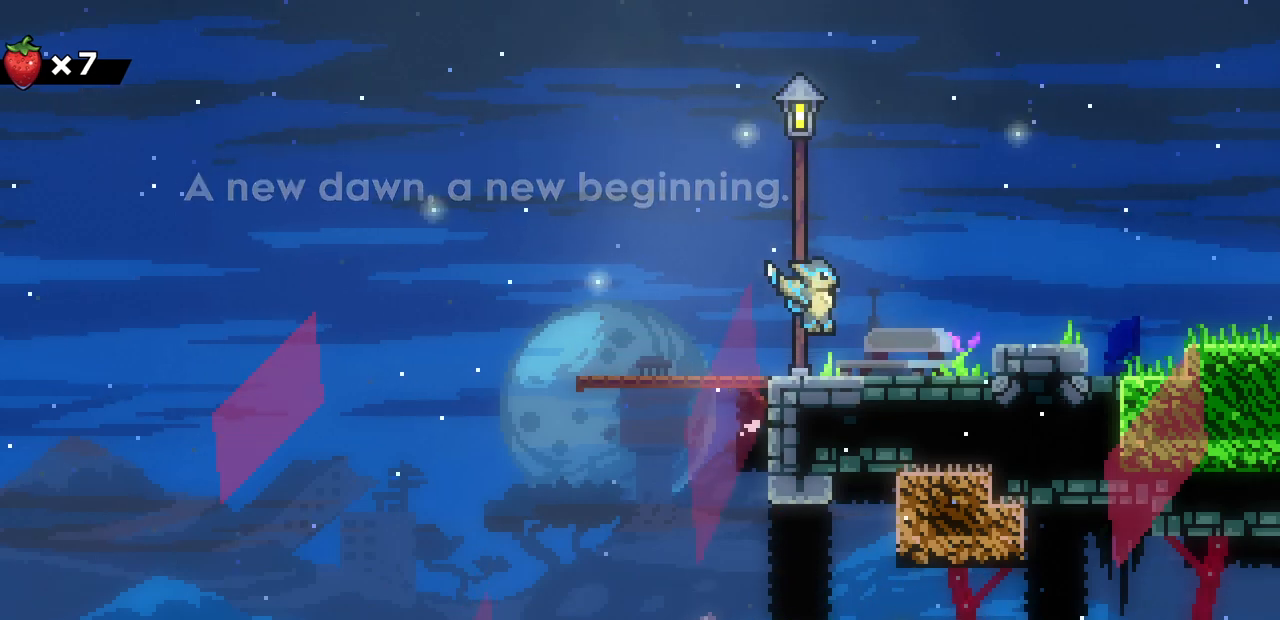
{"keys": ["right"], "events": []}